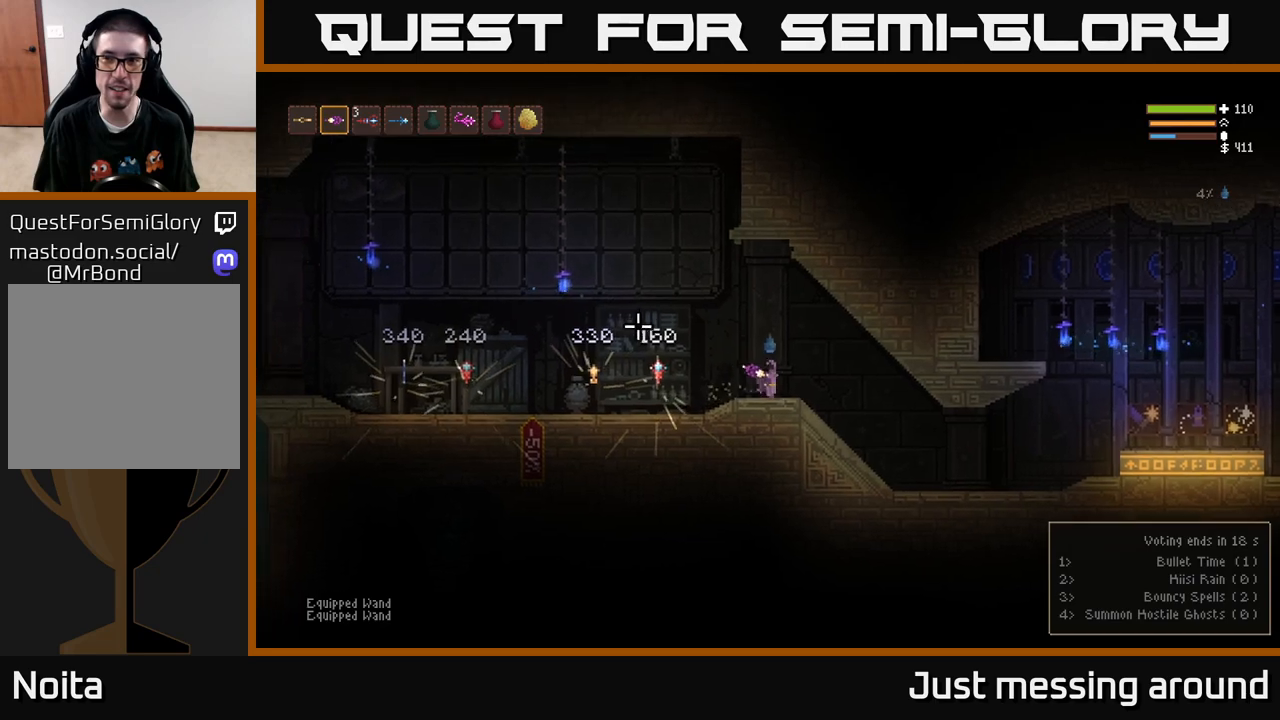
Gameplay with a controller (Xbox layout); each line is a JSON object with the inputs held at the frame after it. "events" lists button and stick changes between this image and that frame as [ms after this image, input, new state], when the widget could be followed in between.
{"buttons": ["SELECT"], "left_stick": "center", "right_stick": "center"}
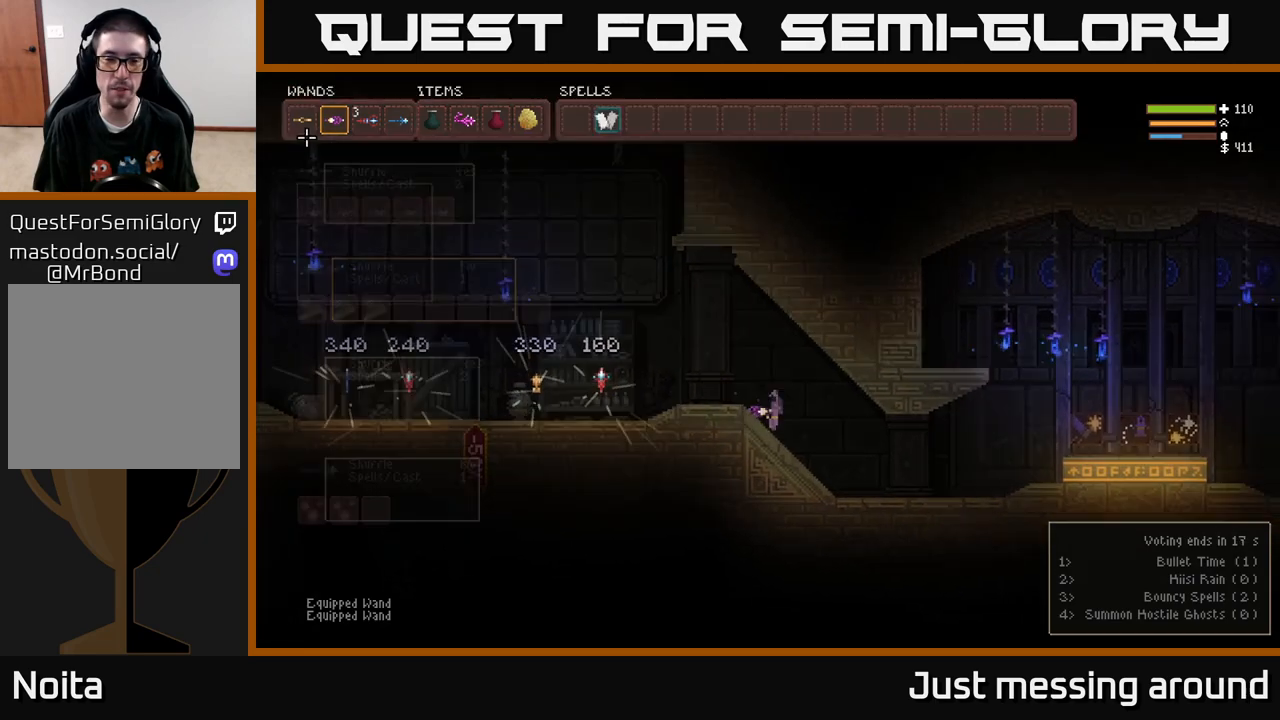
{"buttons": [], "left_stick": "center", "right_stick": "center", "events": [[100, "SELECT", "up"]]}
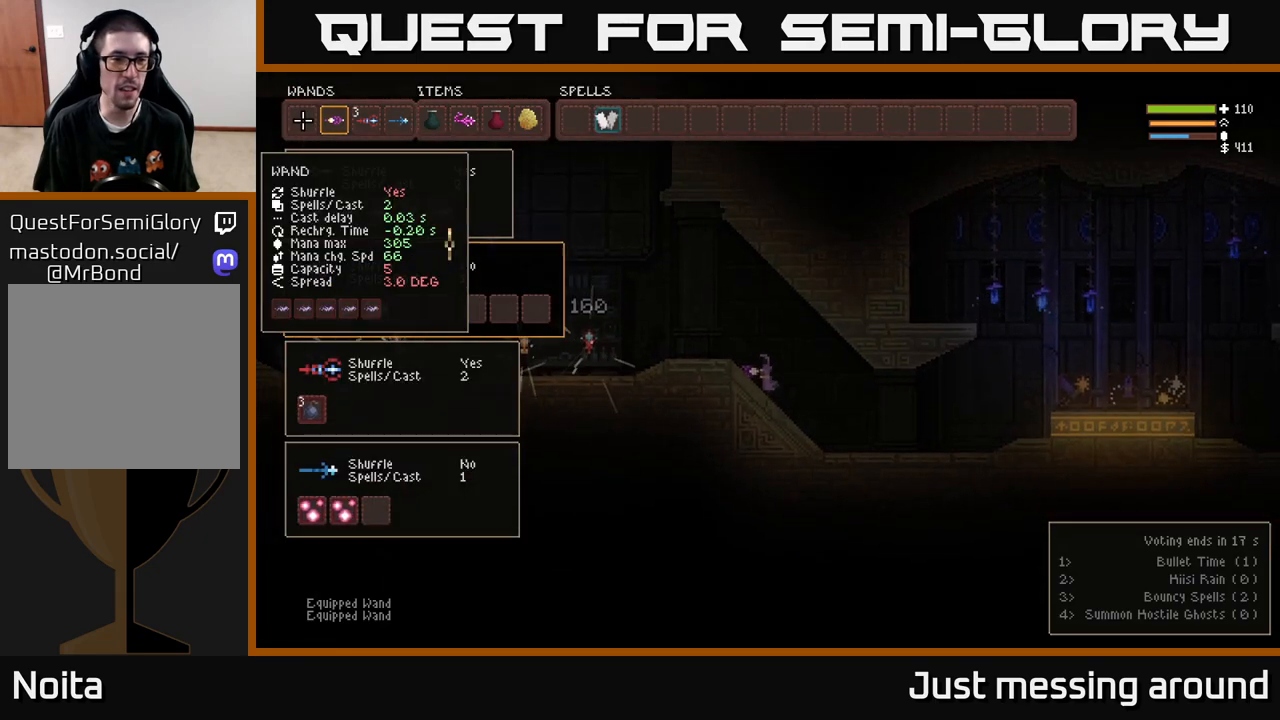
{"buttons": [], "left_stick": "center", "right_stick": "center", "events": []}
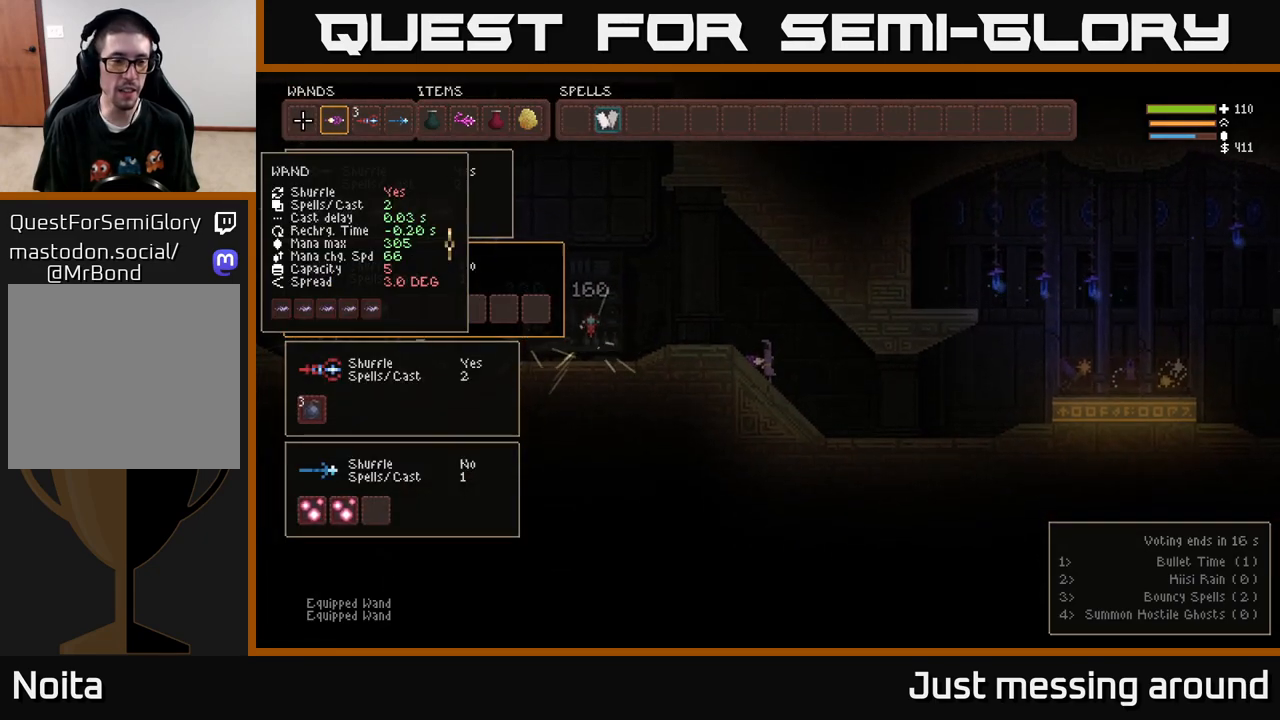
{"buttons": [], "left_stick": "left", "right_stick": "center", "events": [[183, "SELECT", "down"], [300, "SELECT", "up"], [350, "left_stick", "left"]]}
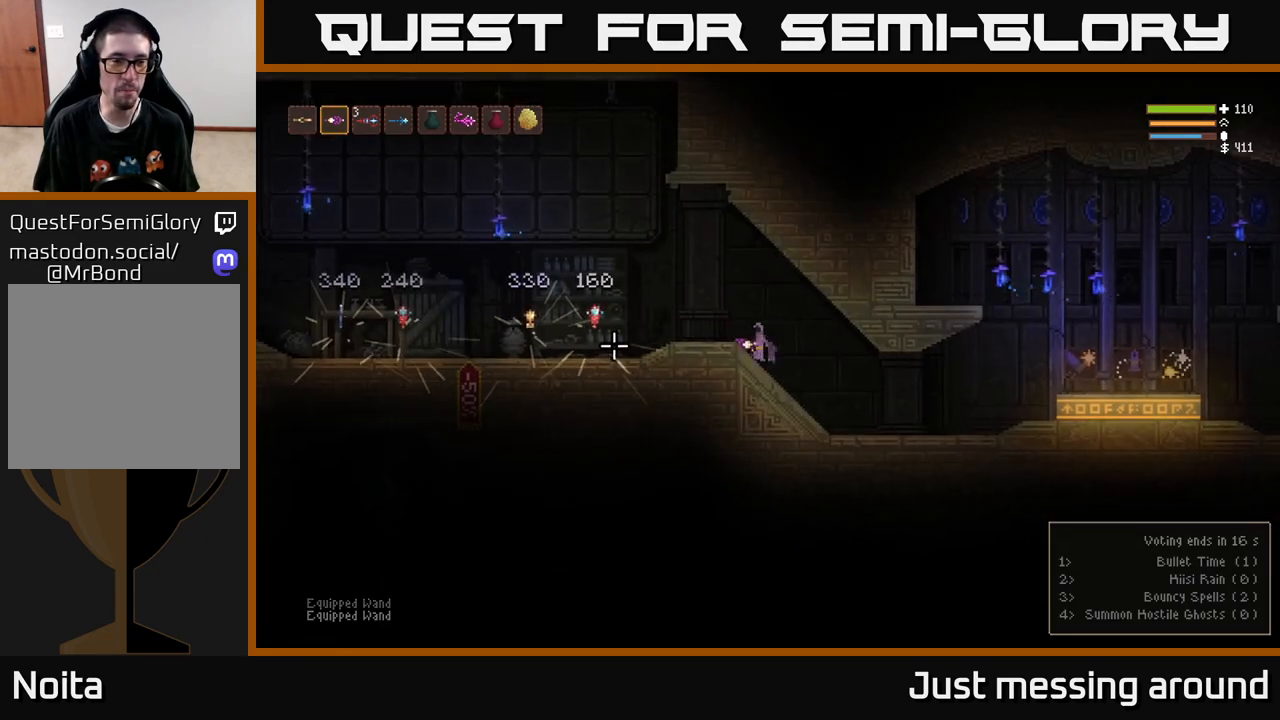
{"buttons": [], "left_stick": "right", "right_stick": "up-right", "events": [[50, "right_stick", "up-right"], [100, "left_stick", "center"], [150, "left_stick", "right"]]}
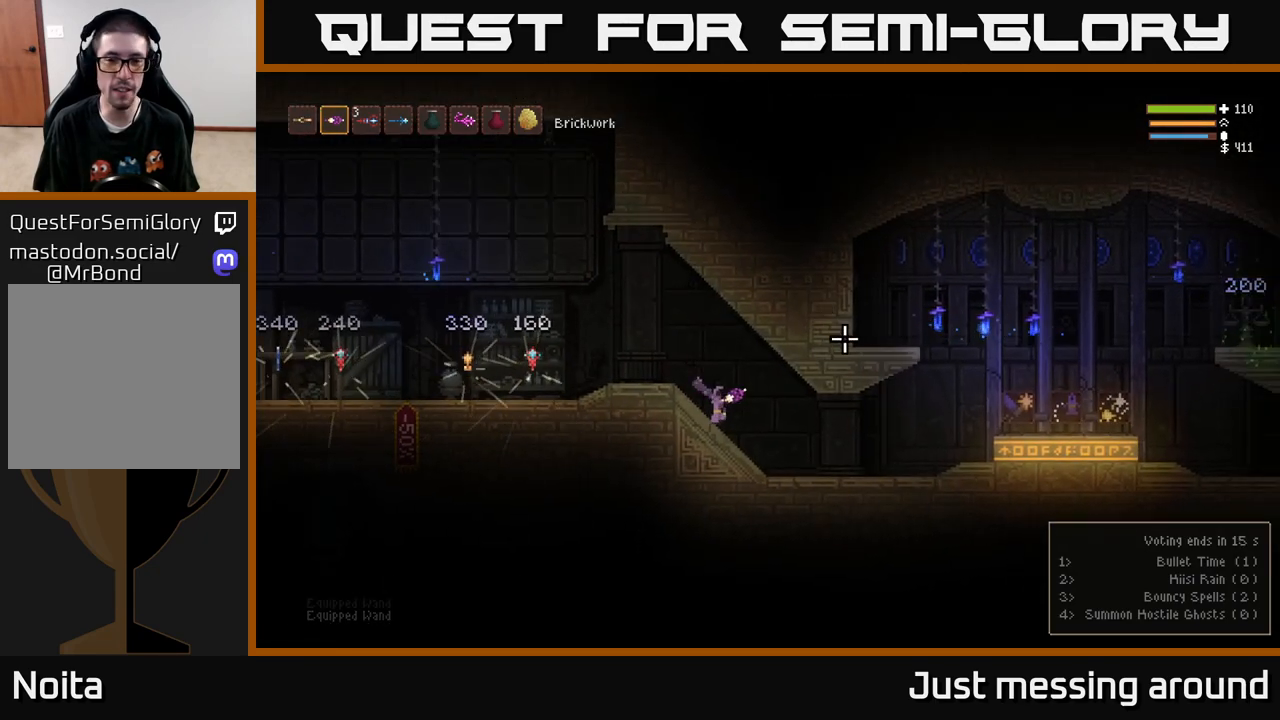
{"buttons": [], "left_stick": "right", "right_stick": "right", "events": [[217, "right_stick", "right"]]}
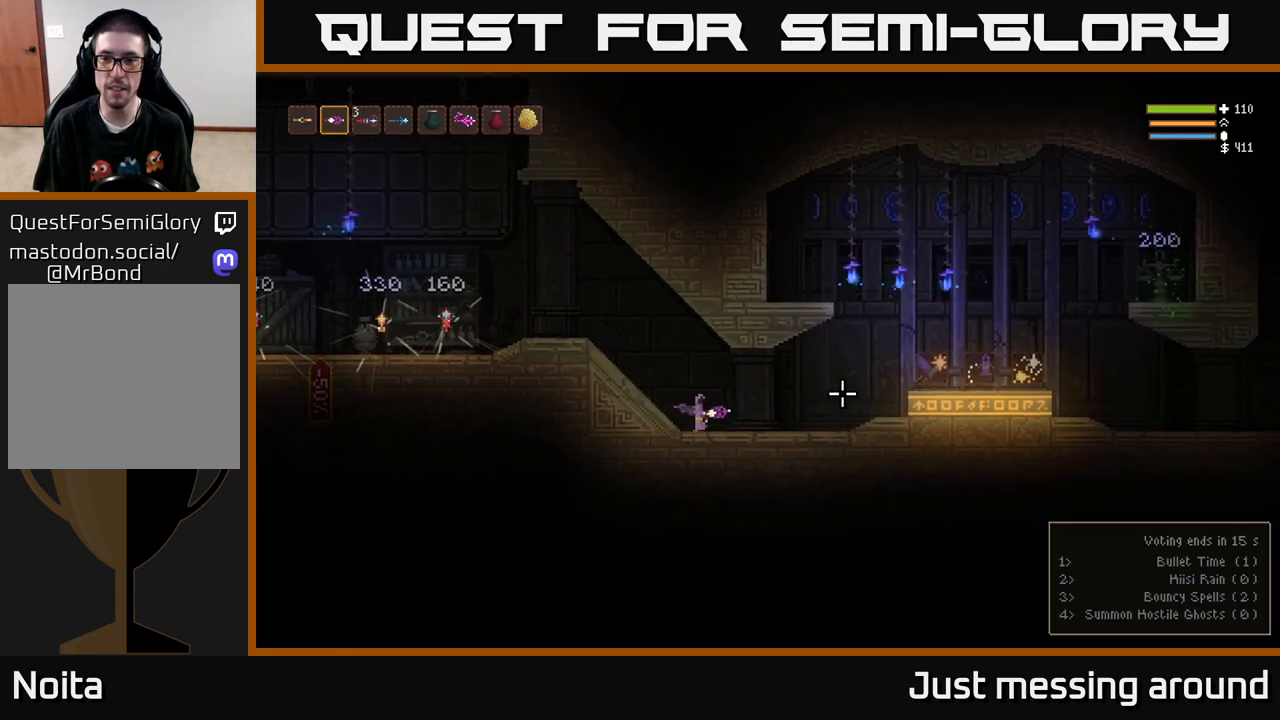
{"buttons": [], "left_stick": "right", "right_stick": "right", "events": []}
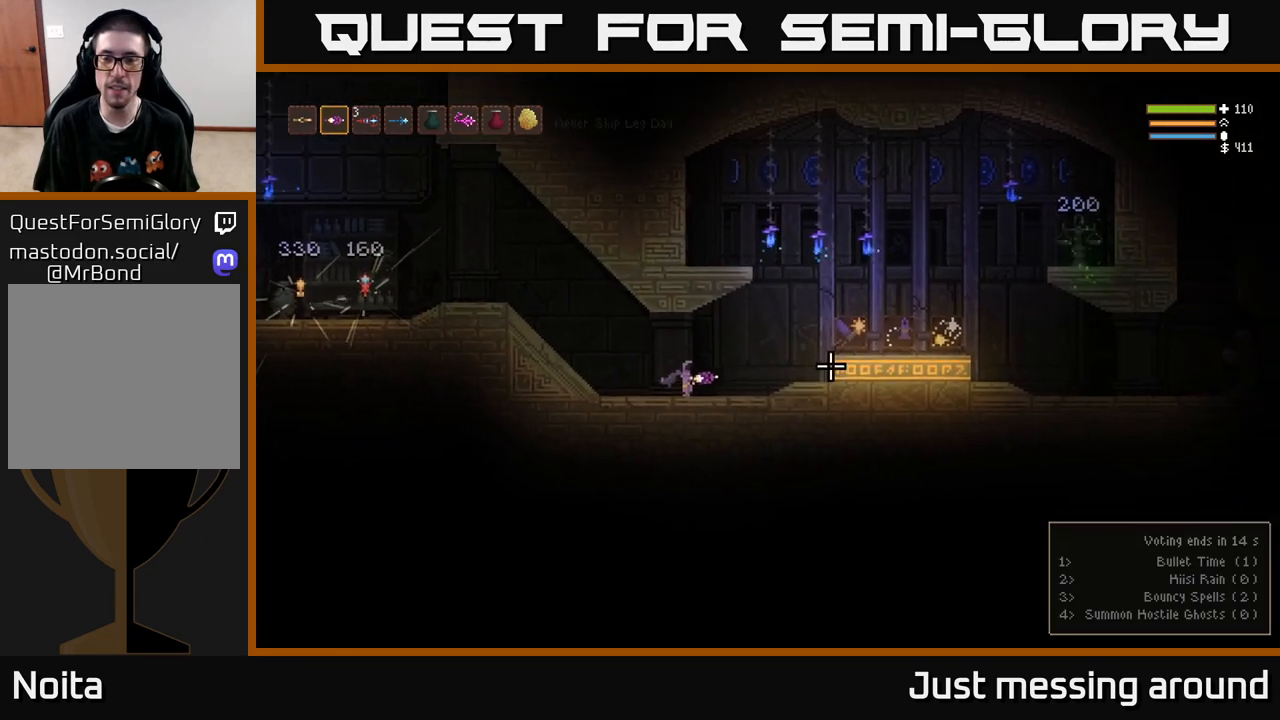
{"buttons": [], "left_stick": "right", "right_stick": "right", "events": [[233, "L2", "down"], [383, "L2", "up"]]}
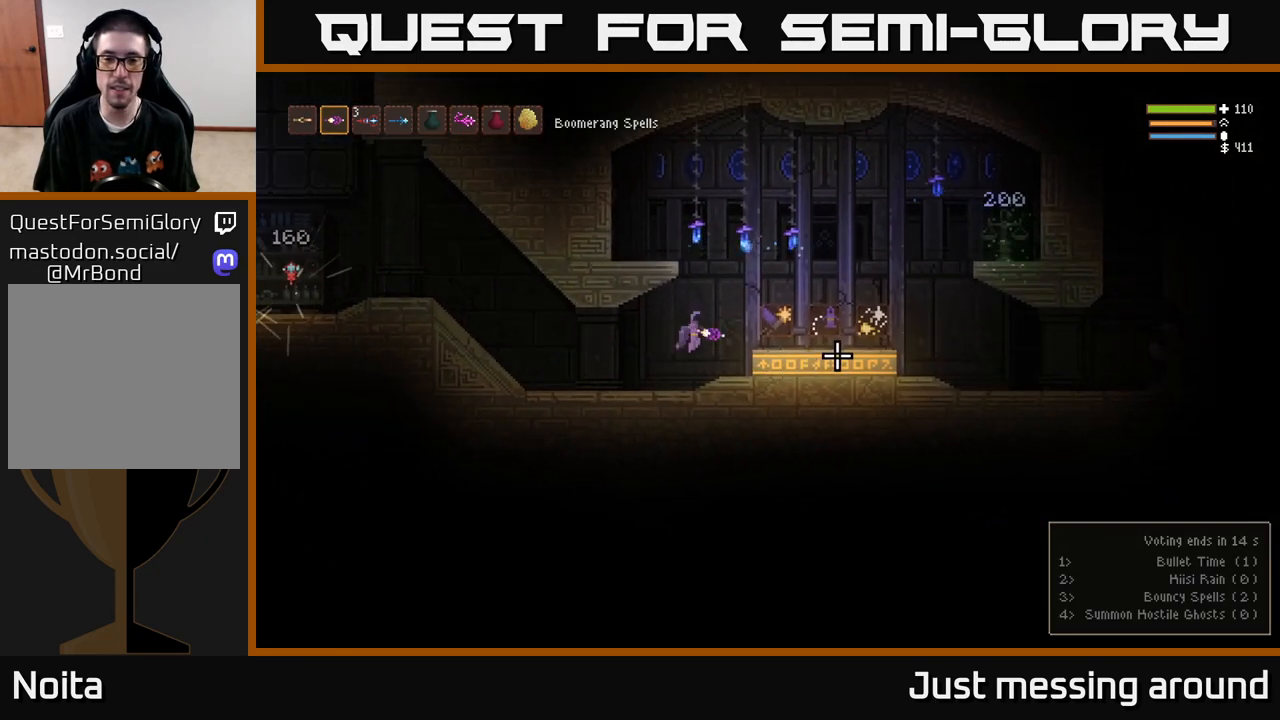
{"buttons": [], "left_stick": "right", "right_stick": "center", "events": [[67, "L2", "down"], [150, "right_stick", "center"], [217, "L2", "up"]]}
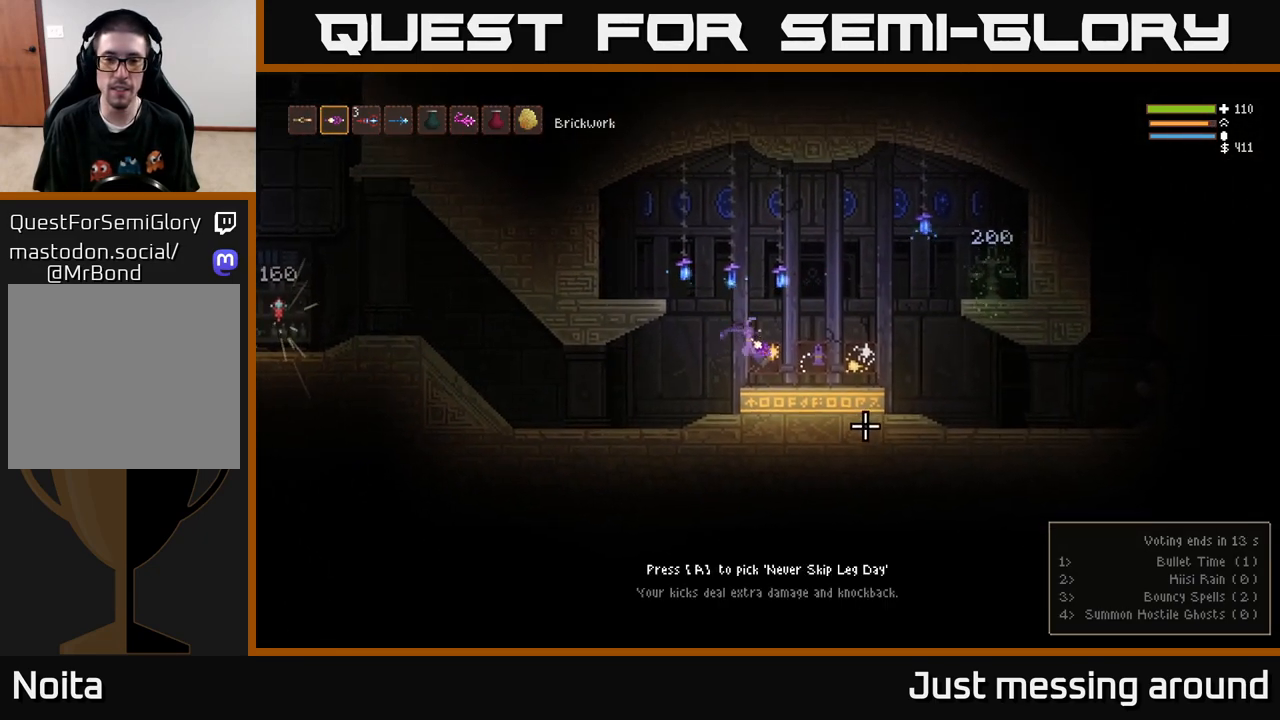
{"buttons": ["A"], "left_stick": "left", "right_stick": "center", "events": [[417, "left_stick", "left"], [450, "A", "down"]]}
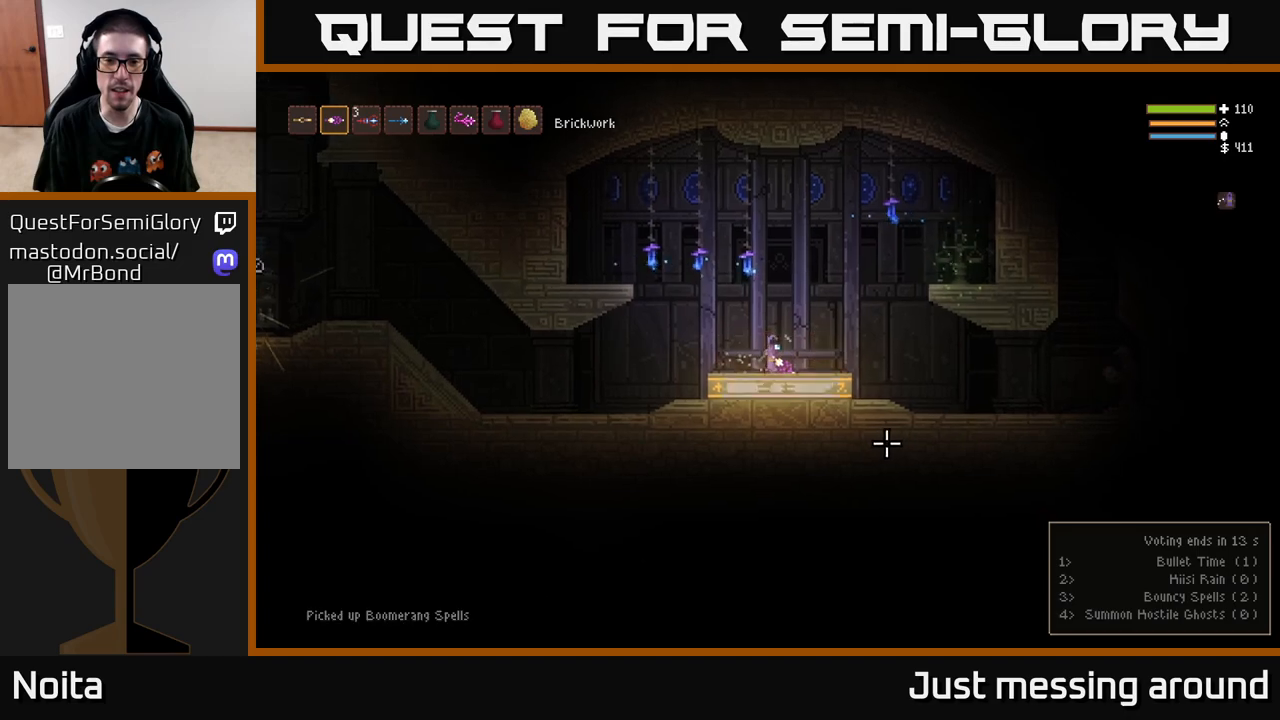
{"buttons": [], "left_stick": "left", "right_stick": "left", "events": [[33, "A", "up"], [383, "right_stick", "left"]]}
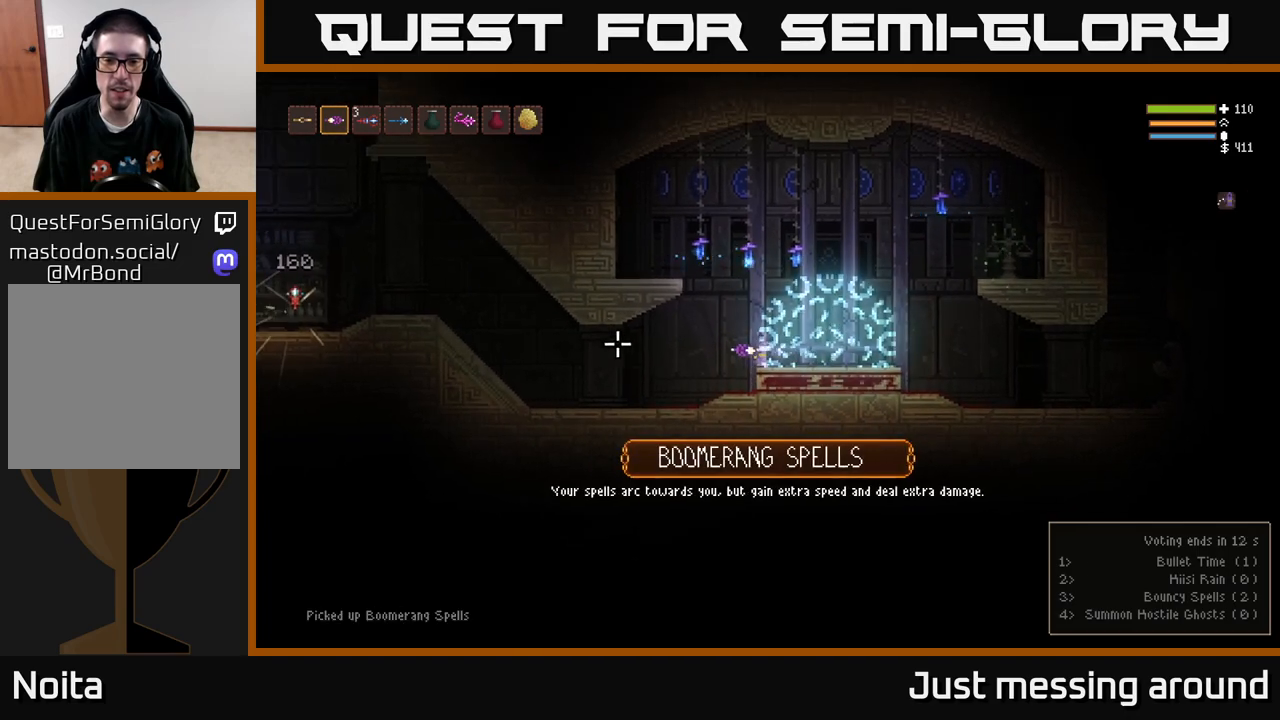
{"buttons": [], "left_stick": "left", "right_stick": "left", "events": []}
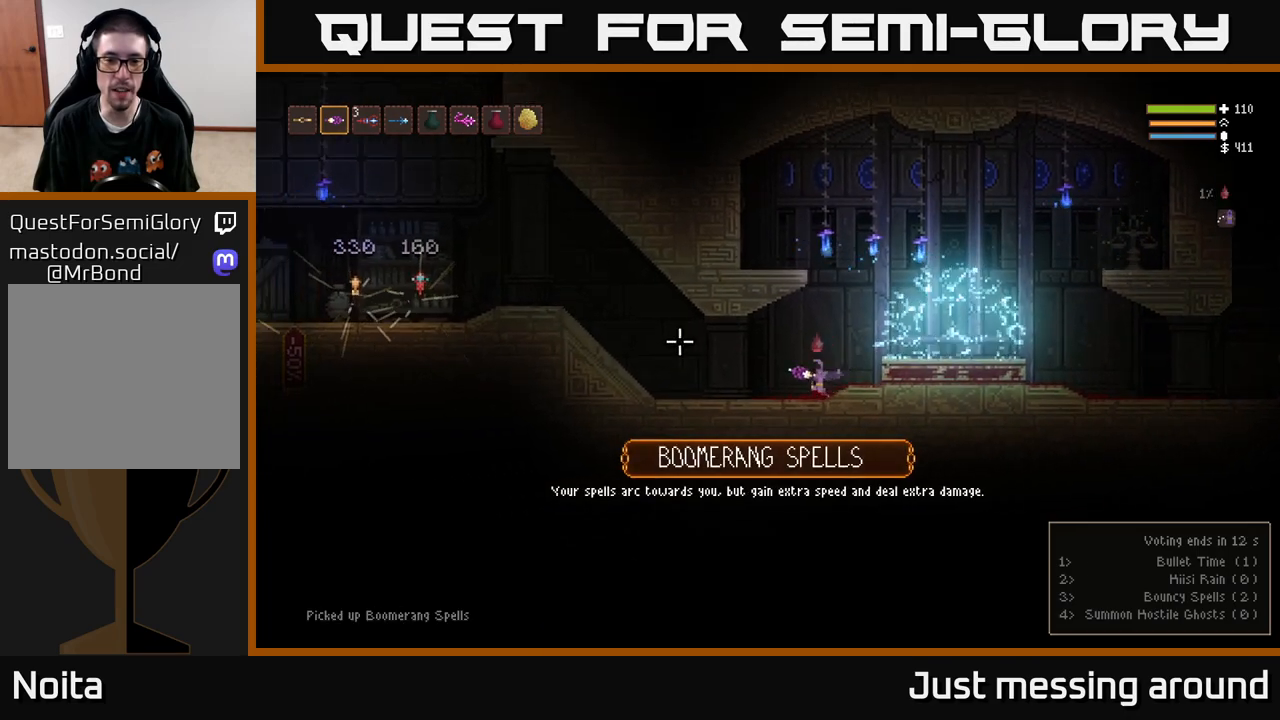
{"buttons": [], "left_stick": "left", "right_stick": "left", "events": [[233, "R2", "down"], [383, "R2", "up"]]}
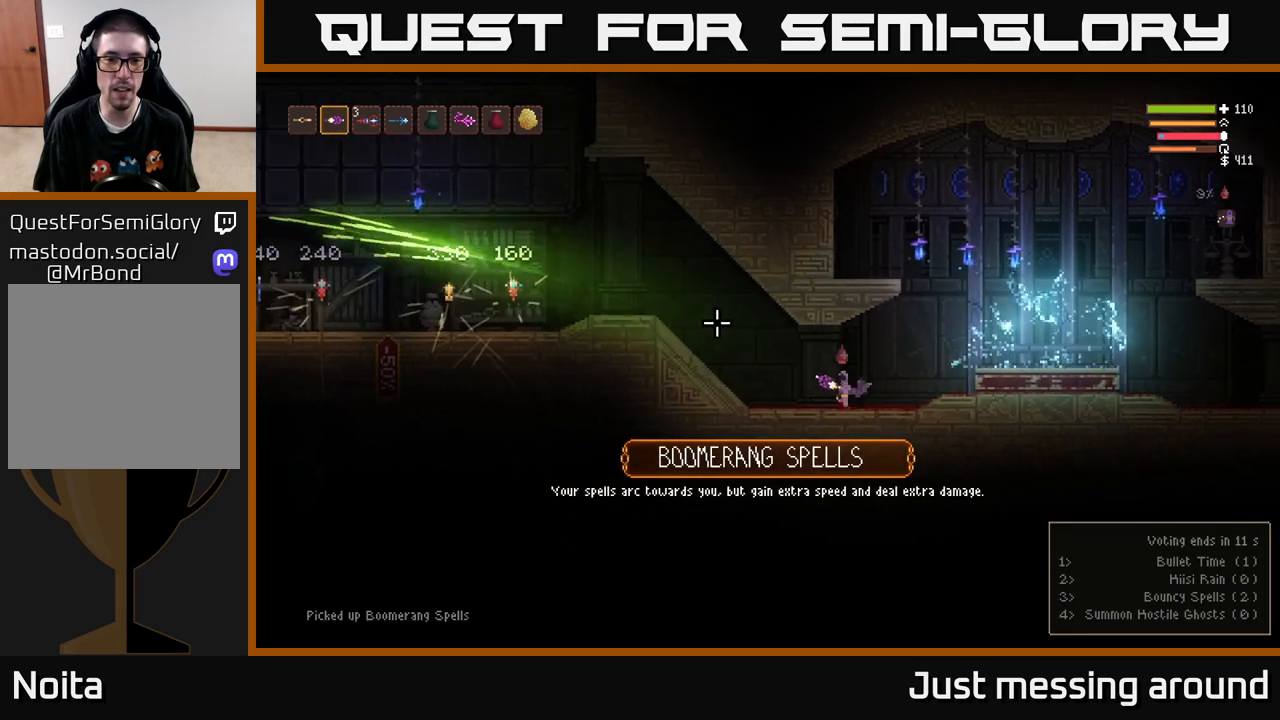
{"buttons": ["L2"], "left_stick": "left", "right_stick": "left", "events": [[300, "L2", "down"]]}
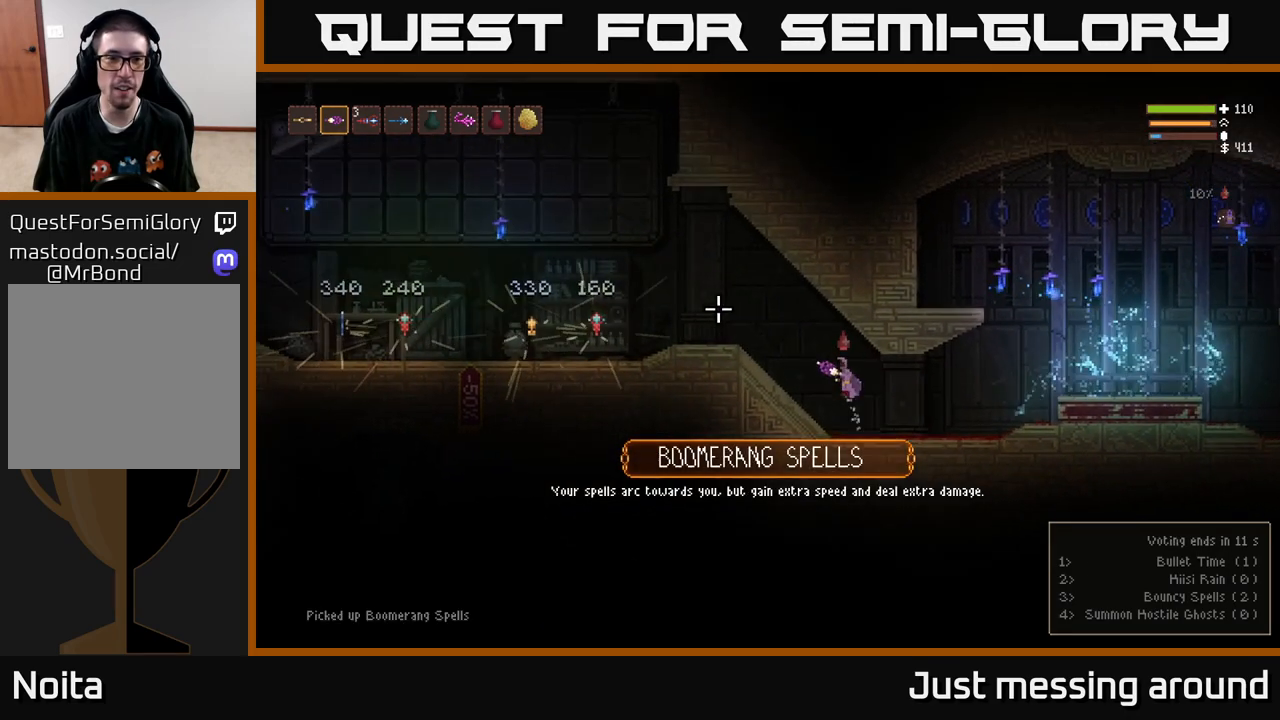
{"buttons": ["L2"], "left_stick": "left", "right_stick": "left", "events": [[133, "L2", "up"], [417, "L2", "down"]]}
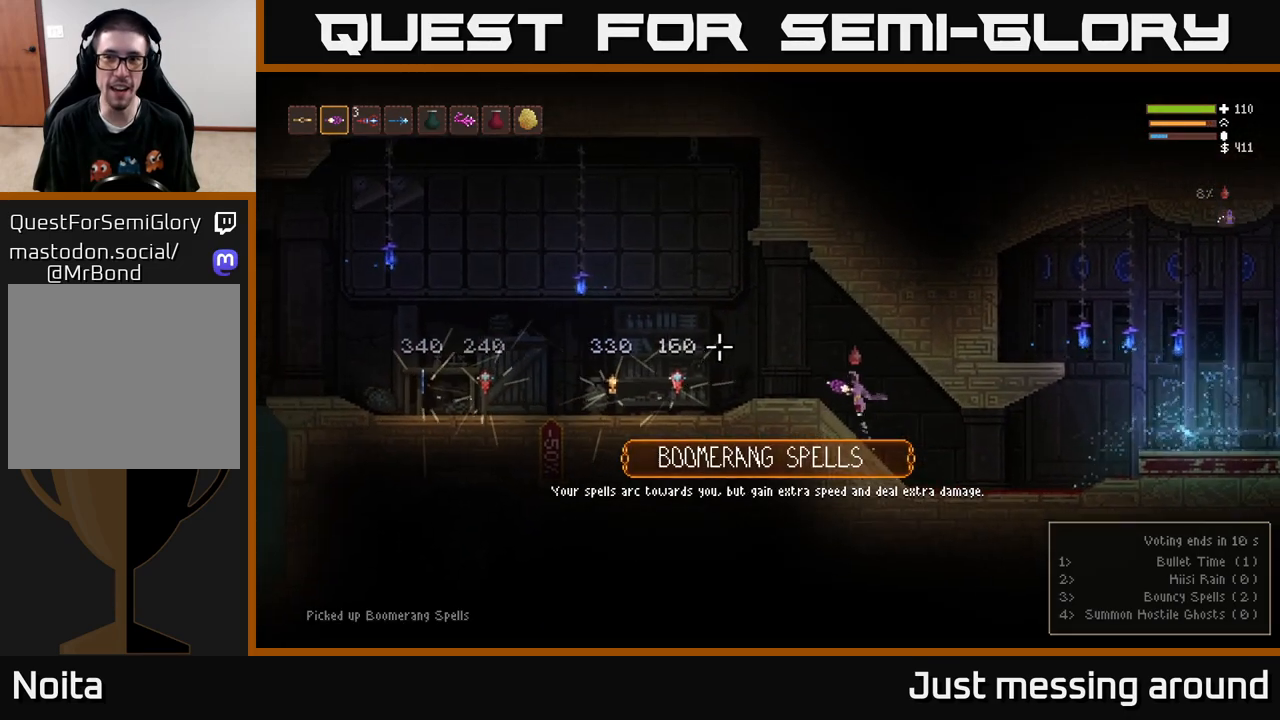
{"buttons": [], "left_stick": "center", "right_stick": "left", "events": [[250, "L2", "up"], [283, "R2", "down"], [400, "left_stick", "center"], [450, "R2", "up"]]}
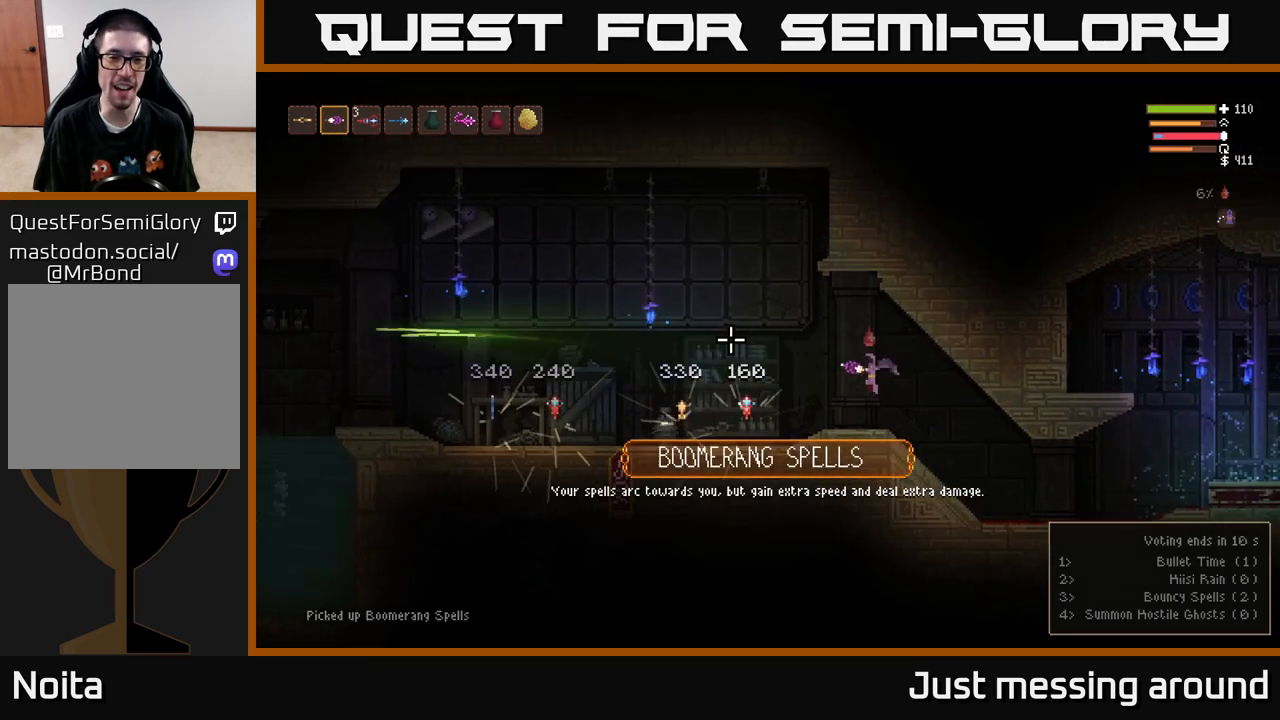
{"buttons": [], "left_stick": "left", "right_stick": "left", "events": [[317, "left_stick", "left"]]}
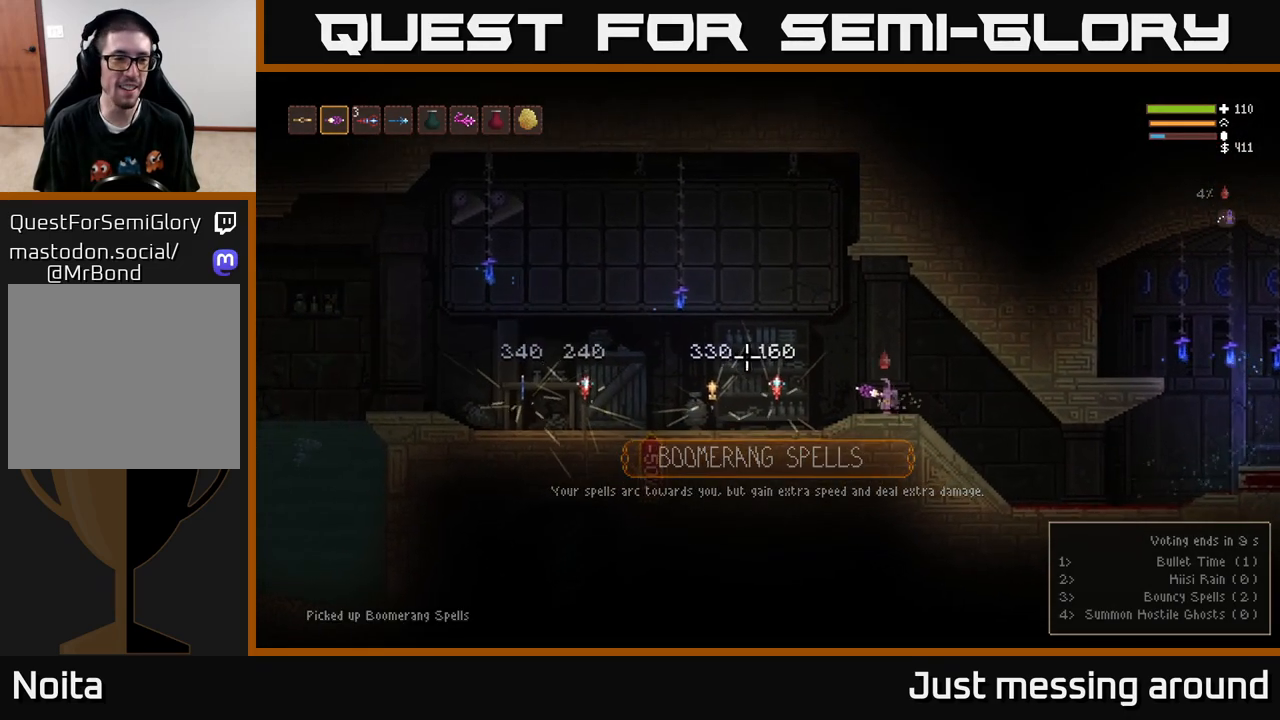
{"buttons": [], "left_stick": "left", "right_stick": "center", "events": [[217, "right_stick", "center"]]}
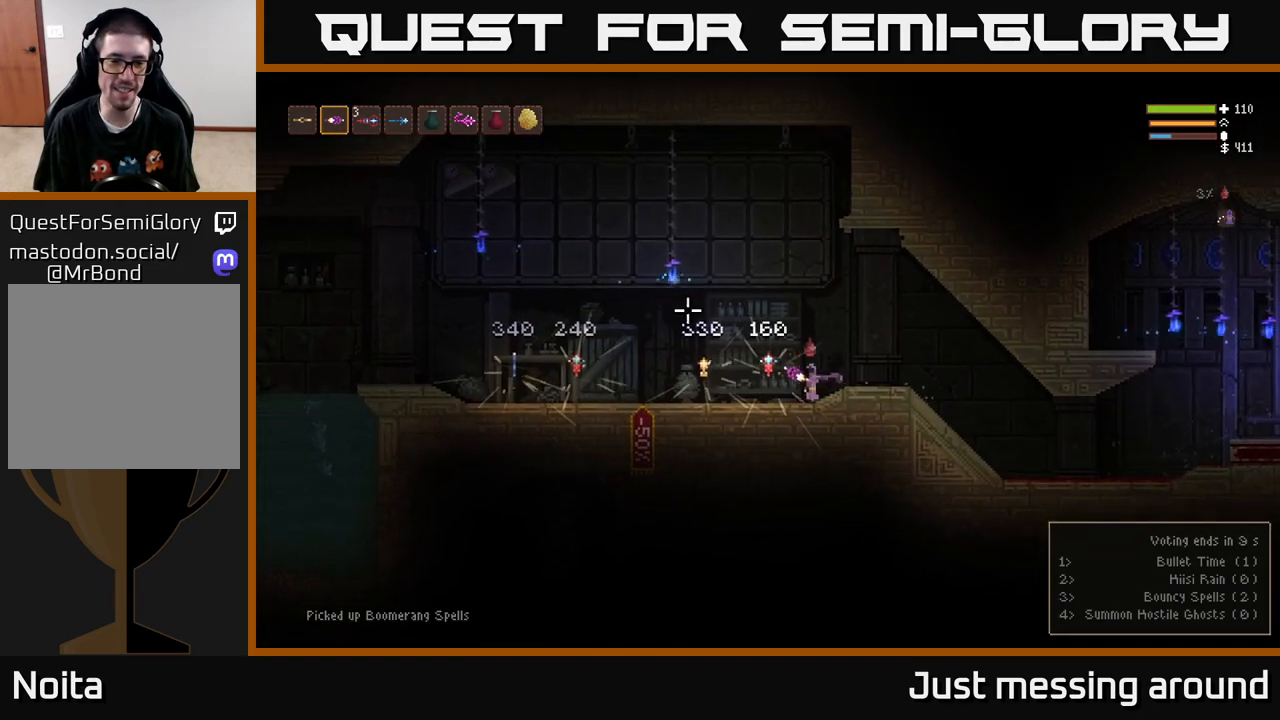
{"buttons": [], "left_stick": "left", "right_stick": "center", "events": [[100, "L2", "down"], [200, "L2", "up"]]}
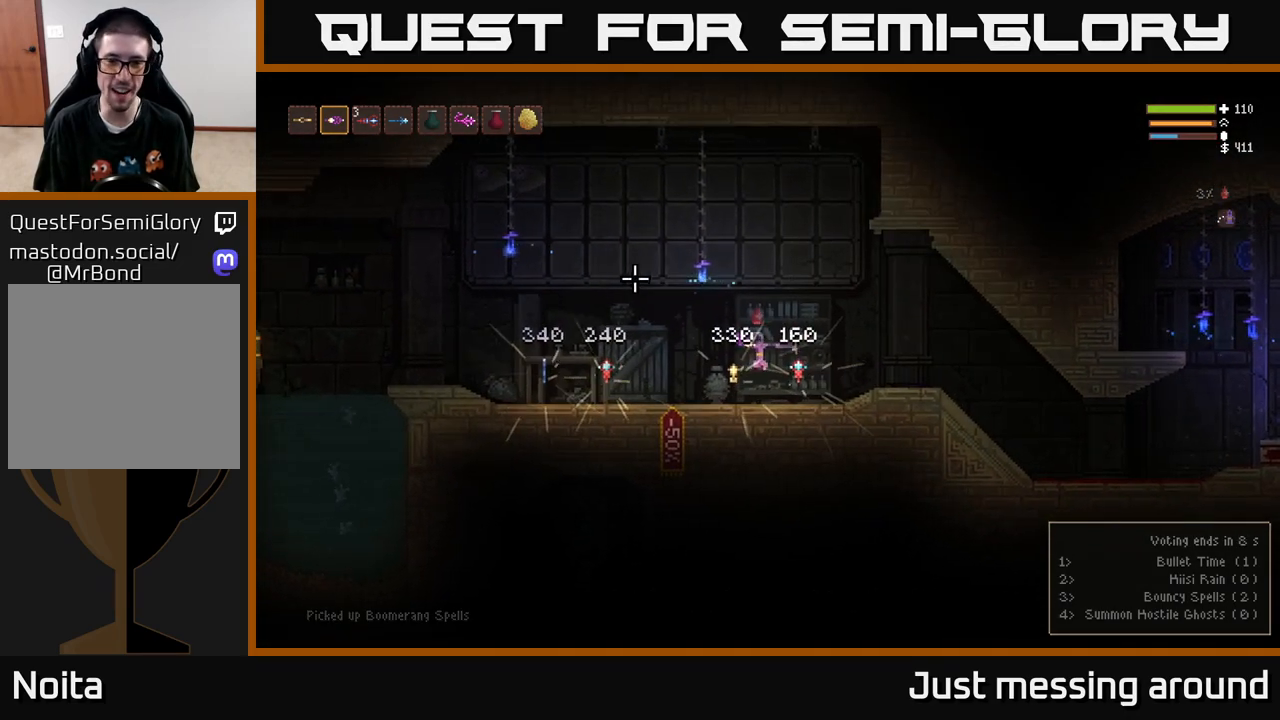
{"buttons": [], "left_stick": "center", "right_stick": "center", "events": [[100, "left_stick", "center"], [333, "SELECT", "down"], [450, "SELECT", "up"]]}
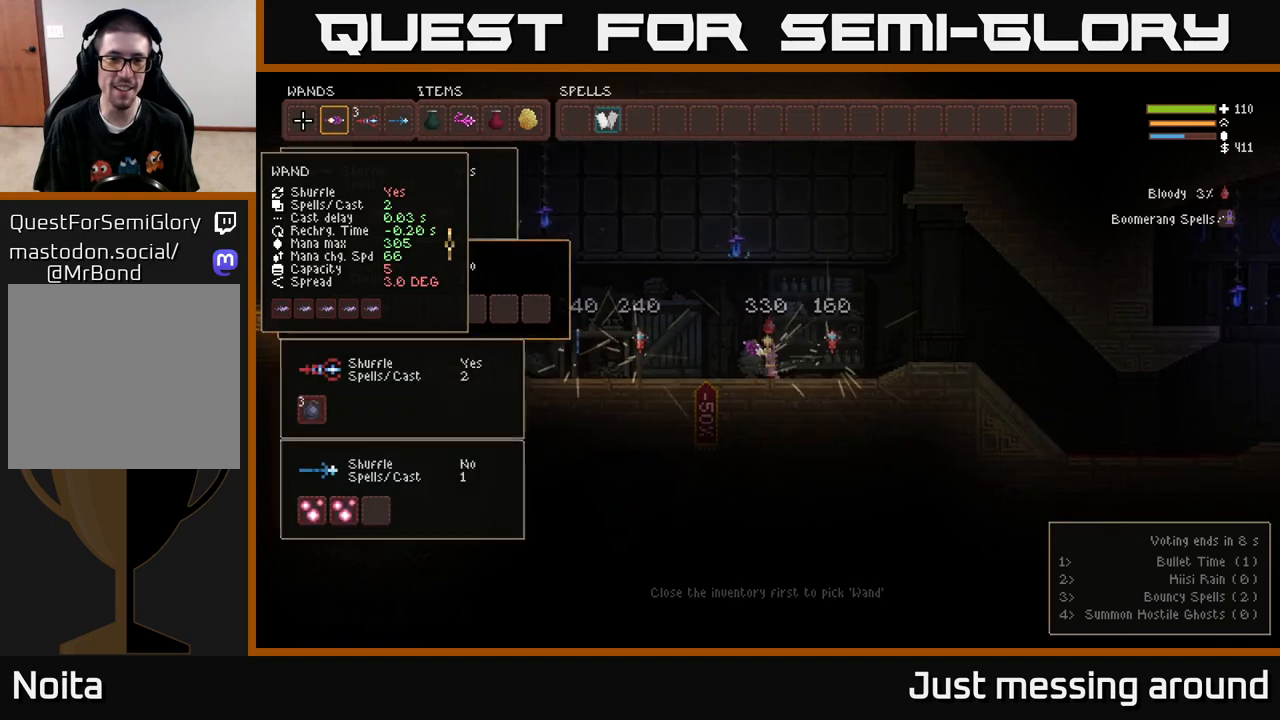
{"buttons": [], "left_stick": "center", "right_stick": "center", "events": []}
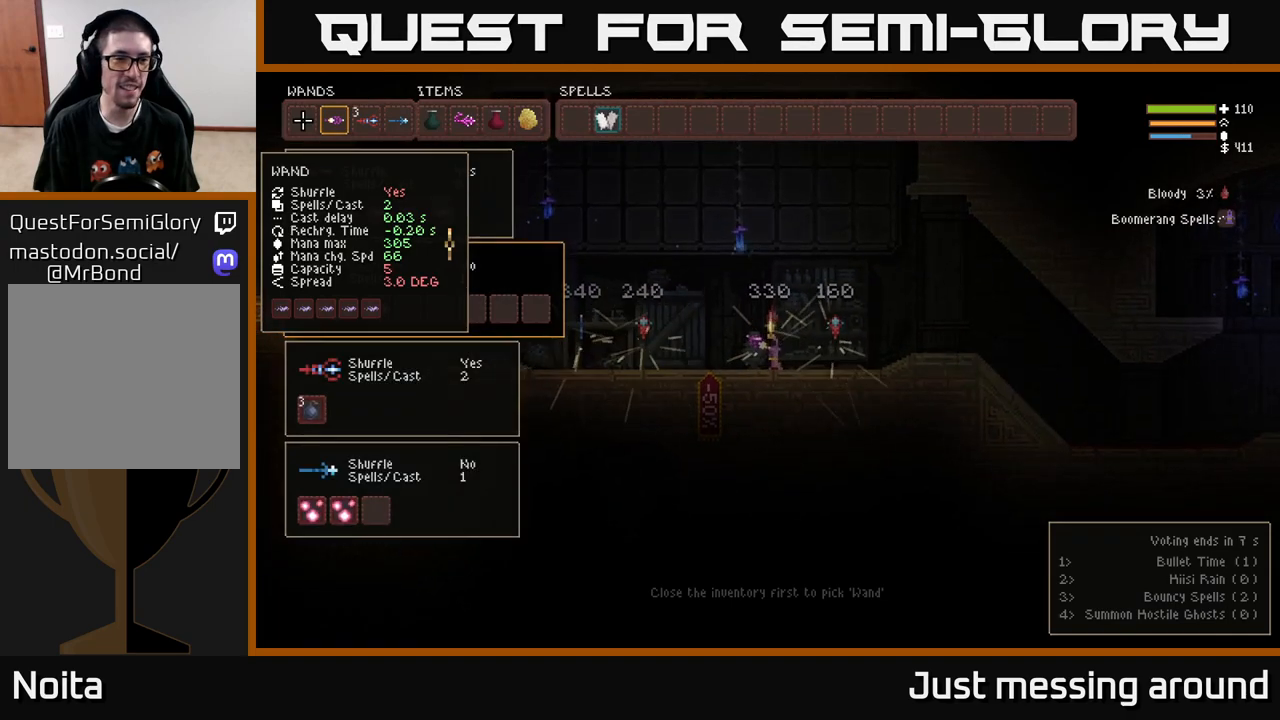
{"buttons": [], "left_stick": "left", "right_stick": "center", "events": [[167, "SELECT", "down"], [233, "SELECT", "up"], [350, "left_stick", "left"]]}
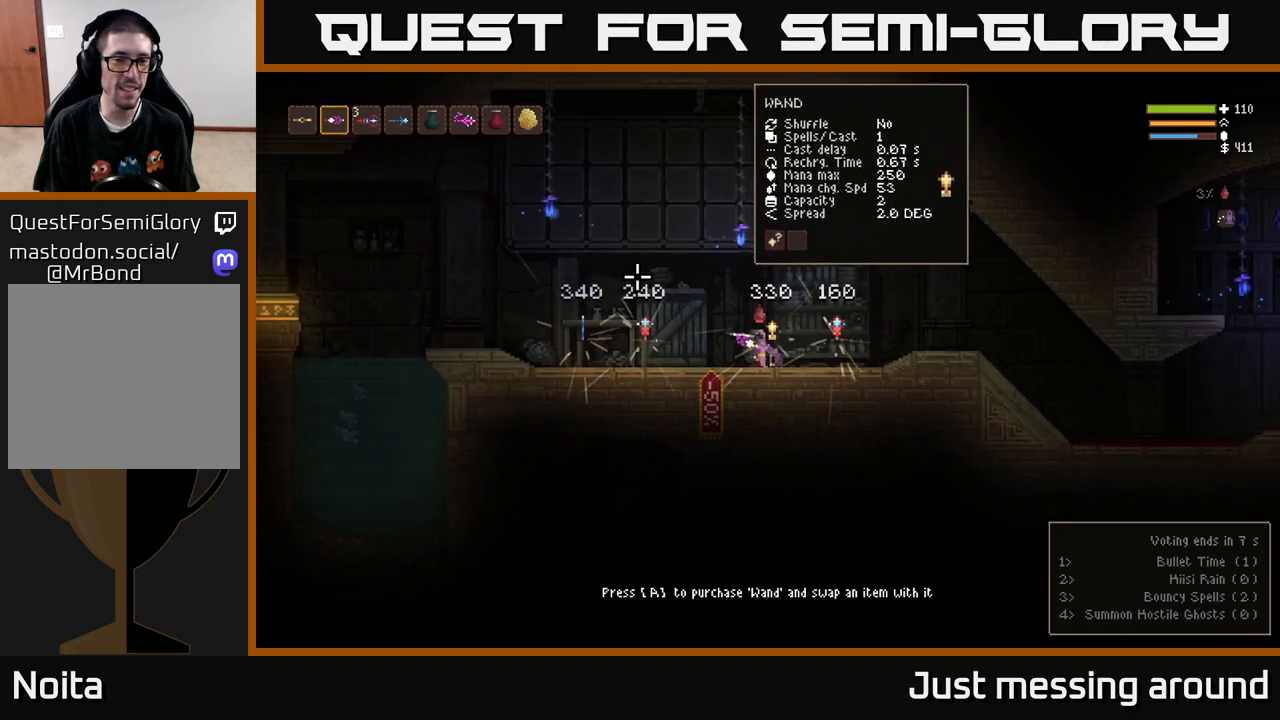
{"buttons": ["SELECT"], "left_stick": "center", "right_stick": "center", "events": [[333, "left_stick", "center"], [433, "SELECT", "down"]]}
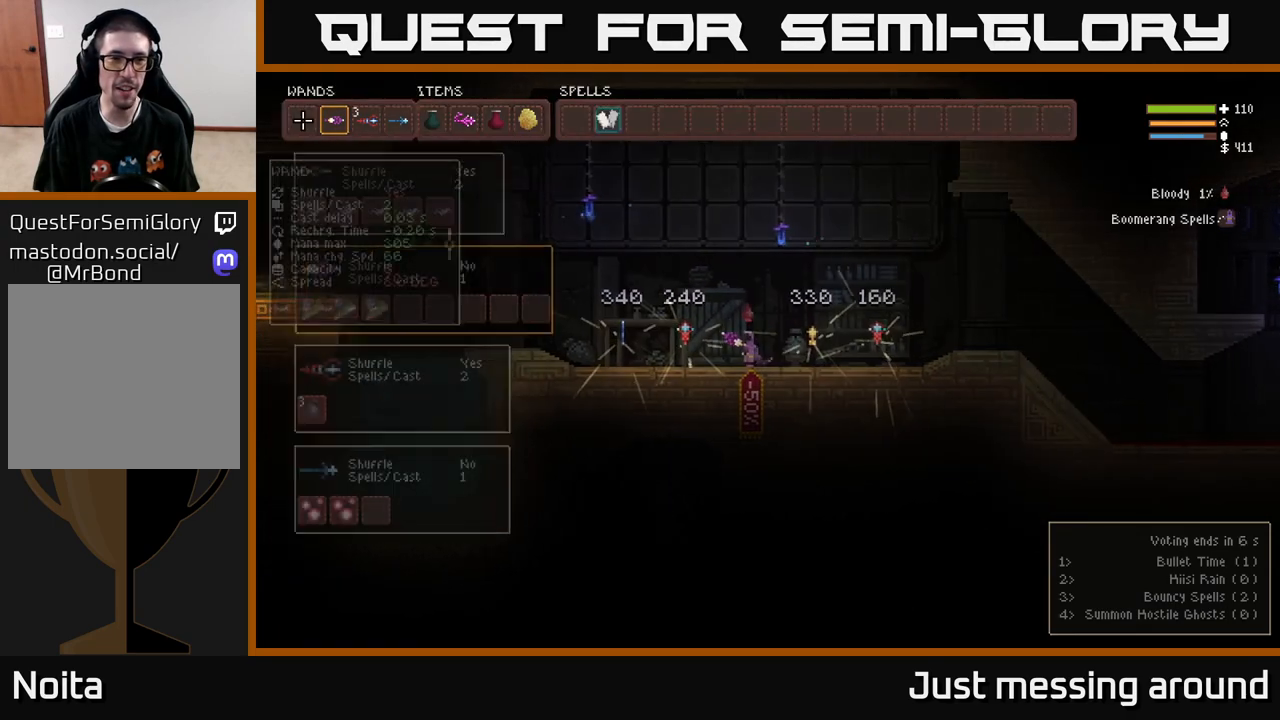
{"buttons": ["DPAD_RIGHT"], "left_stick": "center", "right_stick": "center", "events": [[67, "SELECT", "up"], [483, "DPAD_RIGHT", "down"]]}
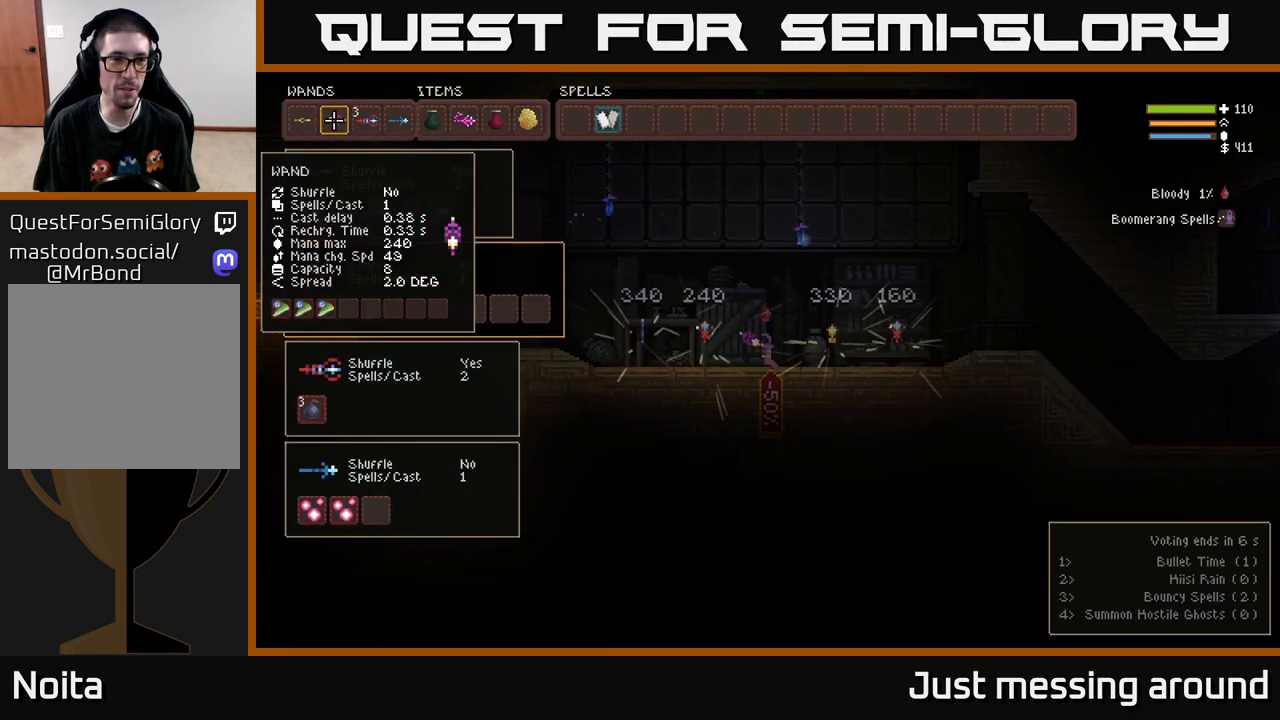
{"buttons": [], "left_stick": "center", "right_stick": "center", "events": [[50, "DPAD_RIGHT", "up"], [133, "DPAD_RIGHT", "down"], [200, "DPAD_RIGHT", "up"], [267, "DPAD_RIGHT", "down"], [333, "DPAD_RIGHT", "up"]]}
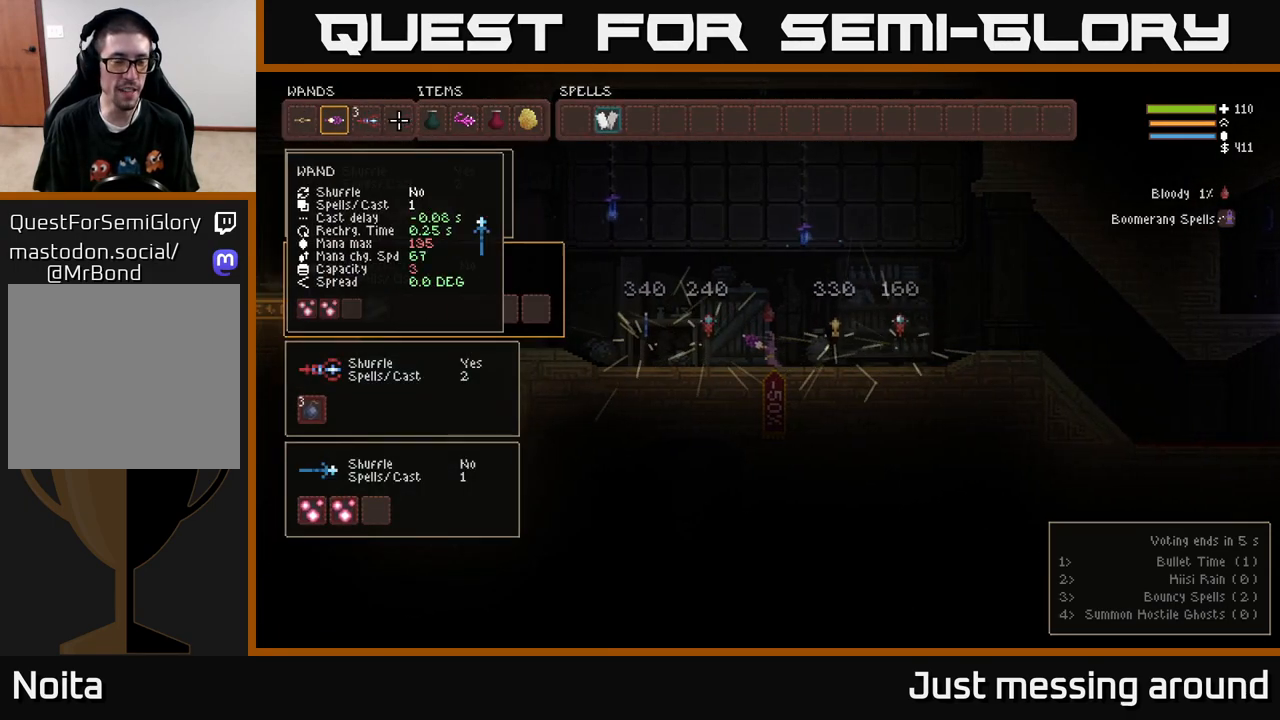
{"buttons": [], "left_stick": "center", "right_stick": "center", "events": [[50, "DPAD_LEFT", "down"], [133, "DPAD_LEFT", "up"], [250, "DPAD_LEFT", "down"], [350, "DPAD_LEFT", "up"]]}
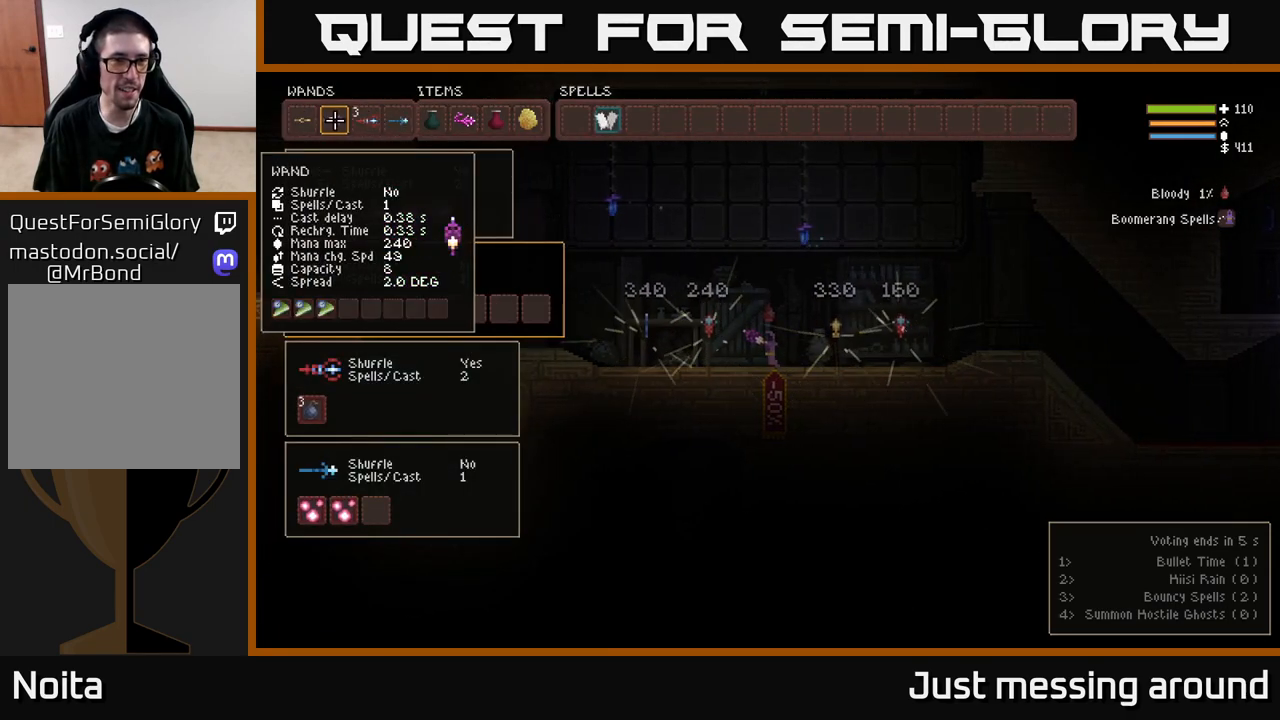
{"buttons": [], "left_stick": "center", "right_stick": "center", "events": [[150, "DPAD_LEFT", "down"], [267, "DPAD_LEFT", "up"]]}
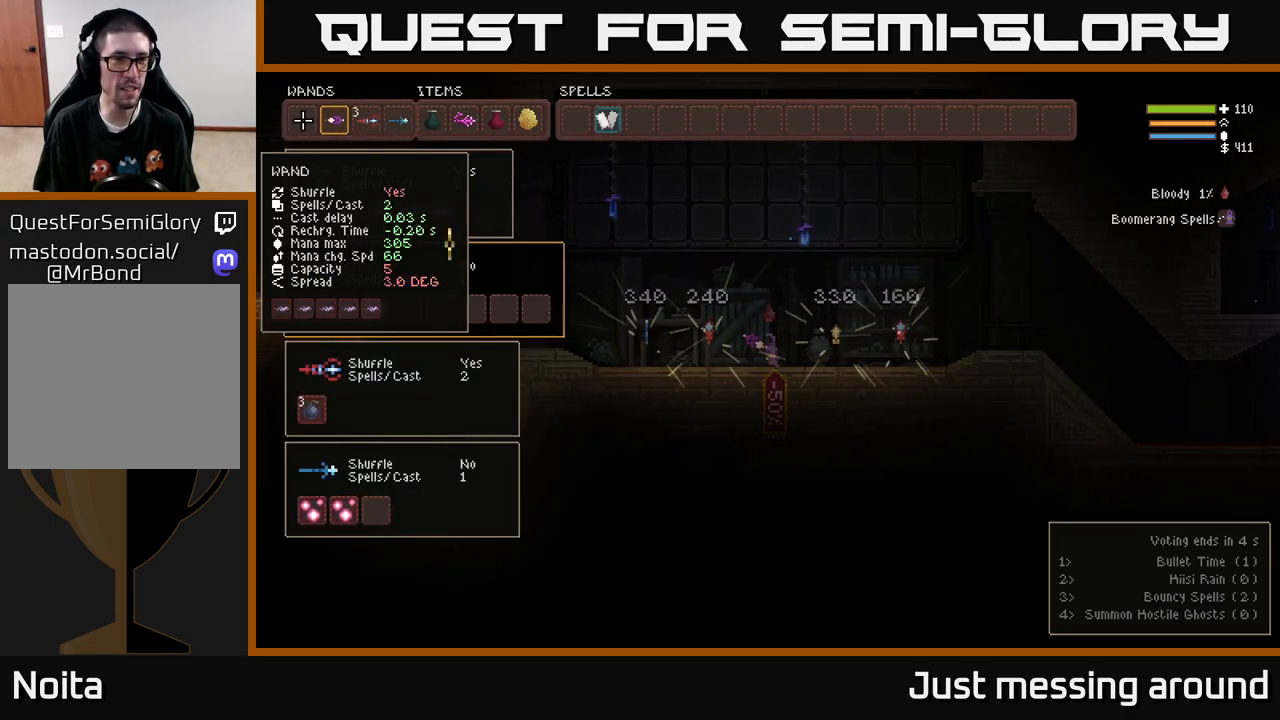
{"buttons": [], "left_stick": "center", "right_stick": "center", "events": []}
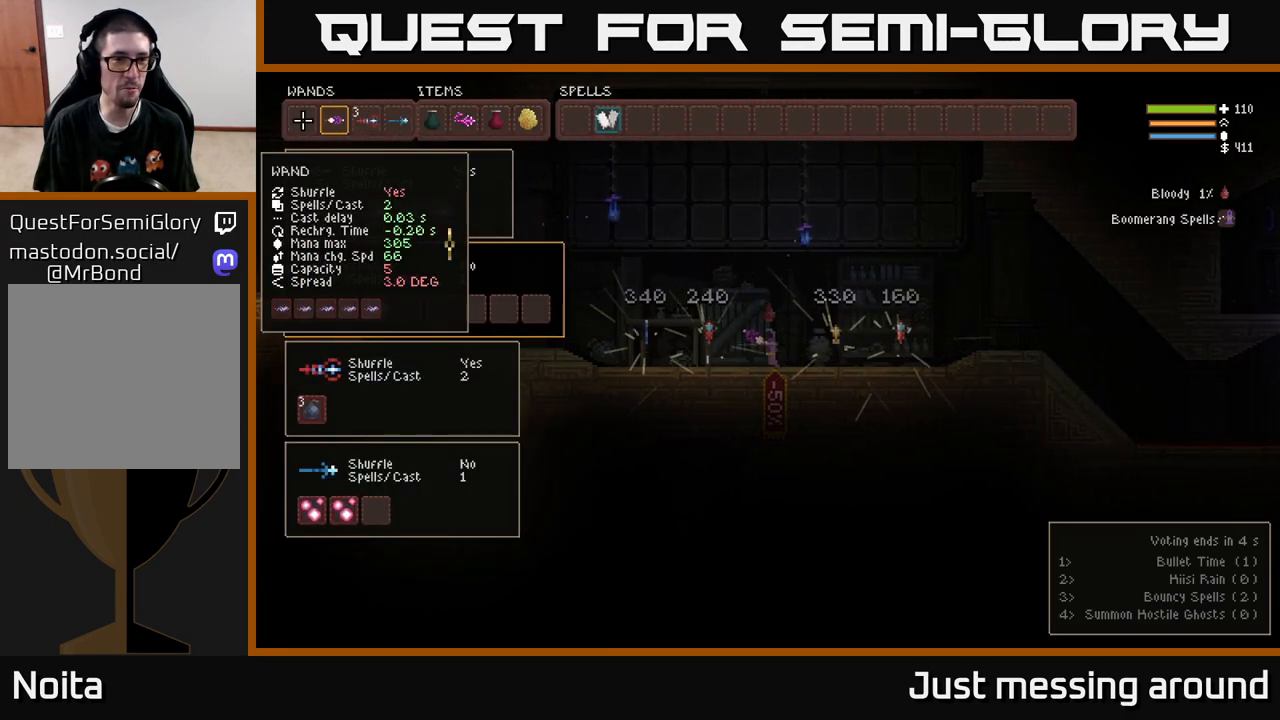
{"buttons": [], "left_stick": "center", "right_stick": "center", "events": [[167, "DPAD_RIGHT", "down"], [283, "DPAD_RIGHT", "up"]]}
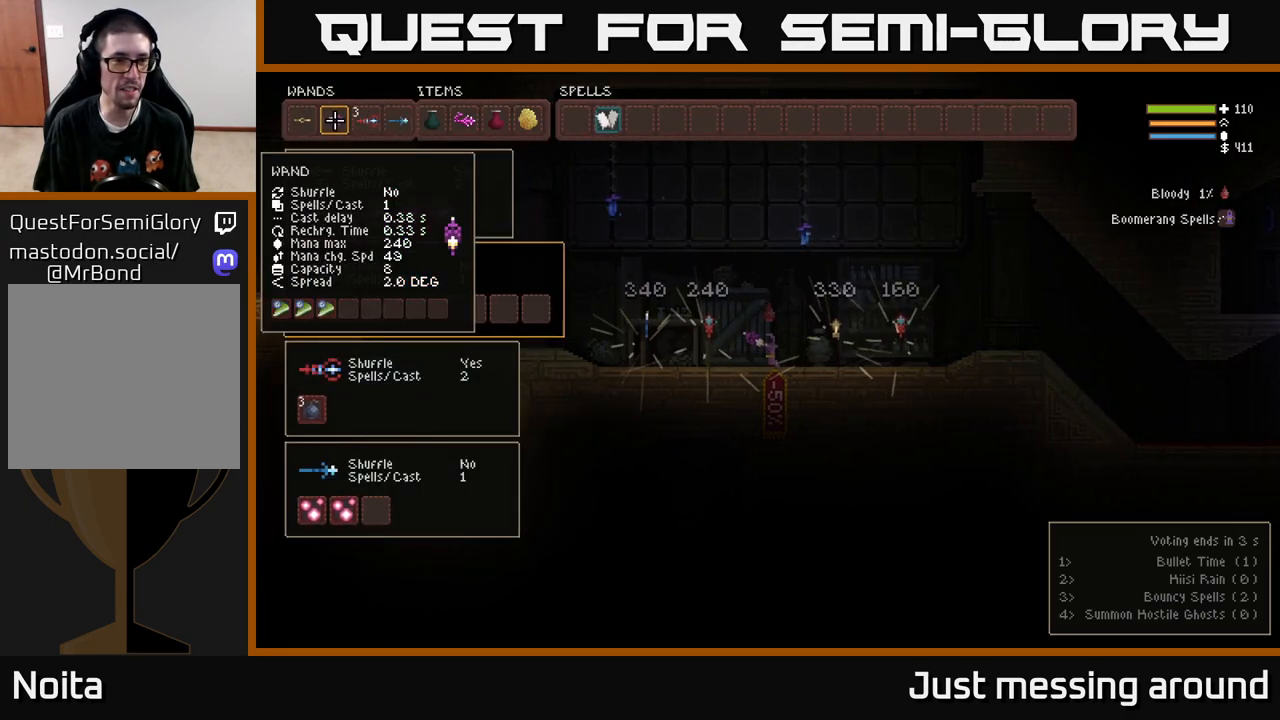
{"buttons": [], "left_stick": "center", "right_stick": "center", "events": [[367, "DPAD_LEFT", "down"], [500, "DPAD_LEFT", "up"]]}
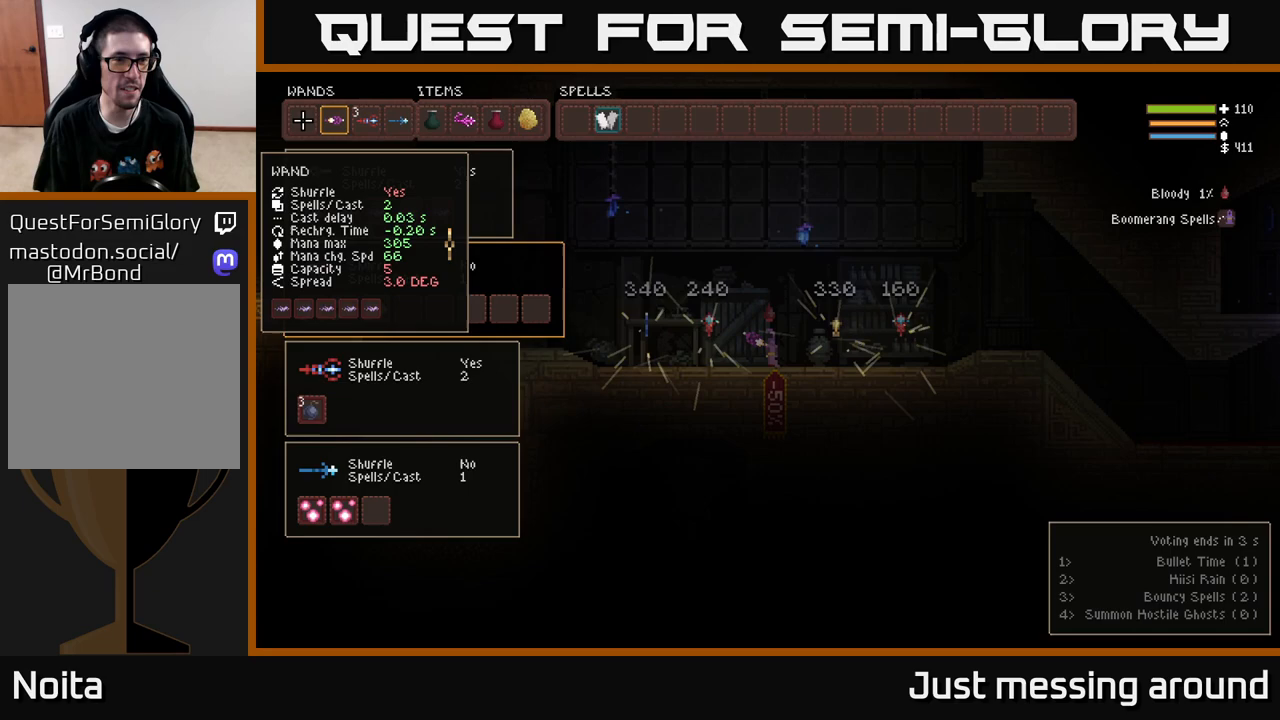
{"buttons": [], "left_stick": "center", "right_stick": "center", "events": []}